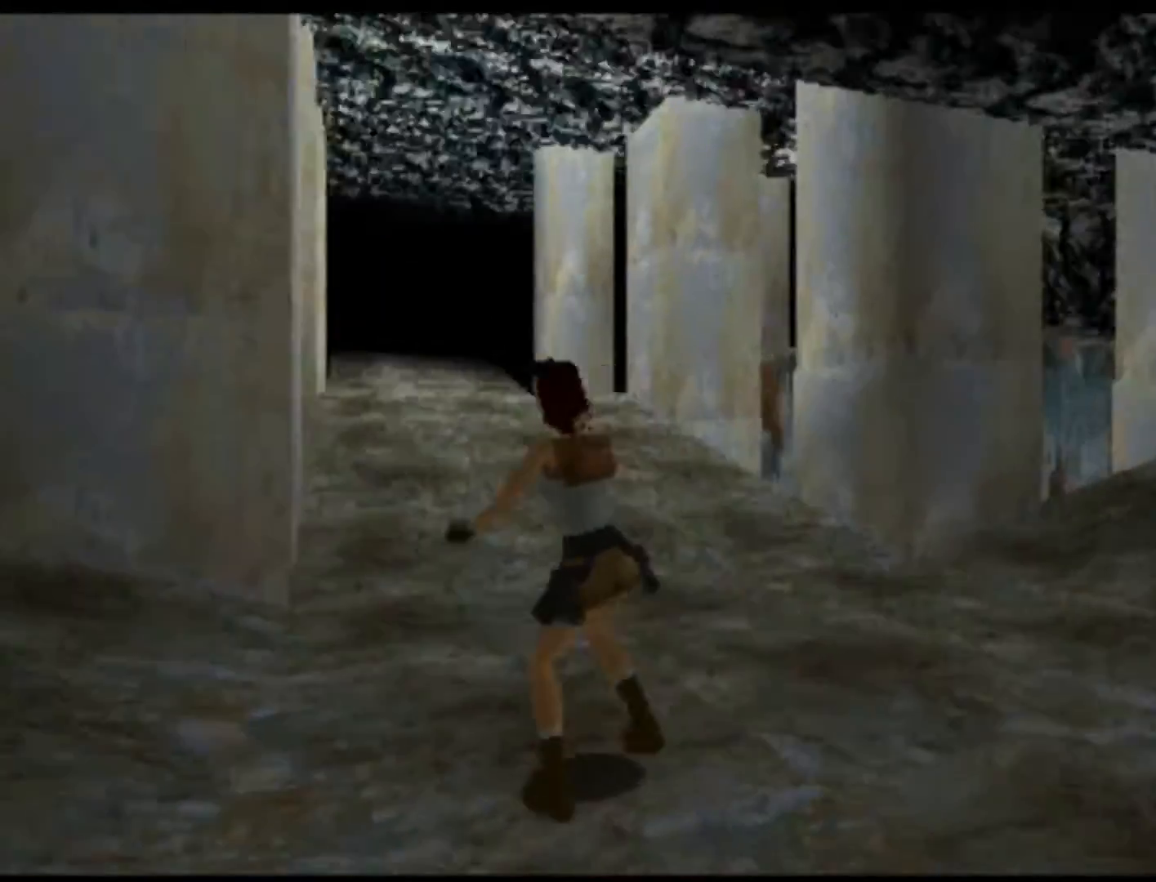
Gameplay with a controller (Xbox layout); each line is a JSON object with the inputs held at the frame after it. "events" lists button and stick changes between this image and that frame as [ms after this image, input, new state], when the widget could be followed in between. Not read: L3 R3 right_stick.
{"buttons": [], "left_stick": "center", "events": [[417, "DPAD_LEFT", "up"]]}
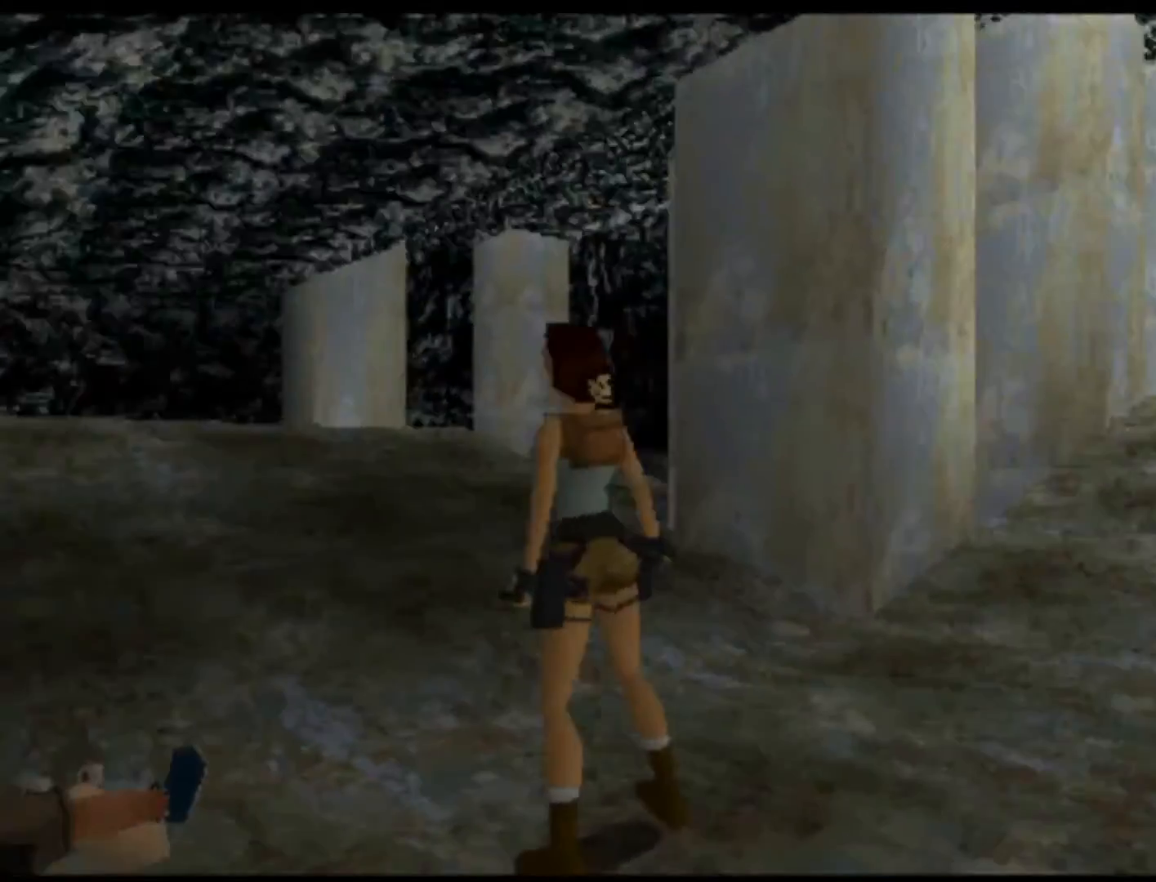
{"buttons": ["DPAD_RIGHT"], "left_stick": "center", "events": [[267, "DPAD_RIGHT", "down"]]}
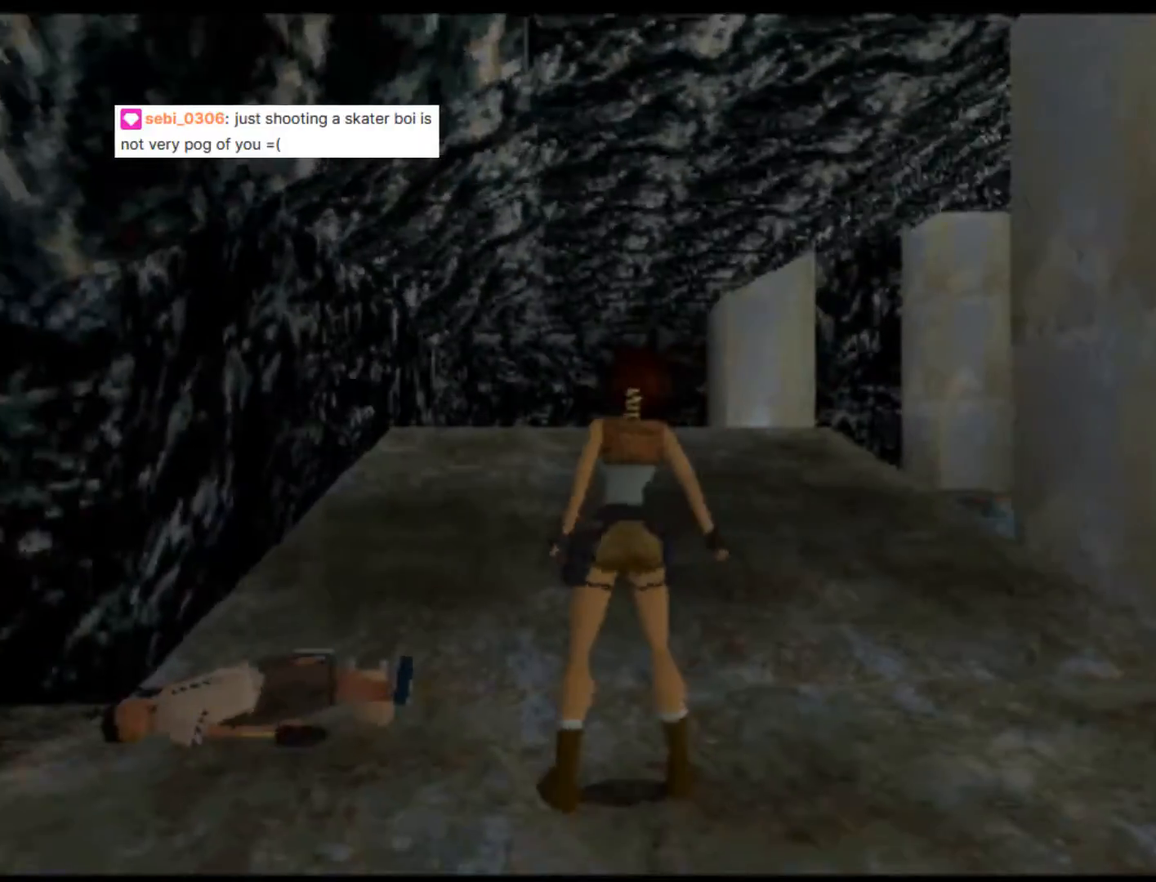
{"buttons": [], "left_stick": "center", "events": [[167, "DPAD_RIGHT", "up"]]}
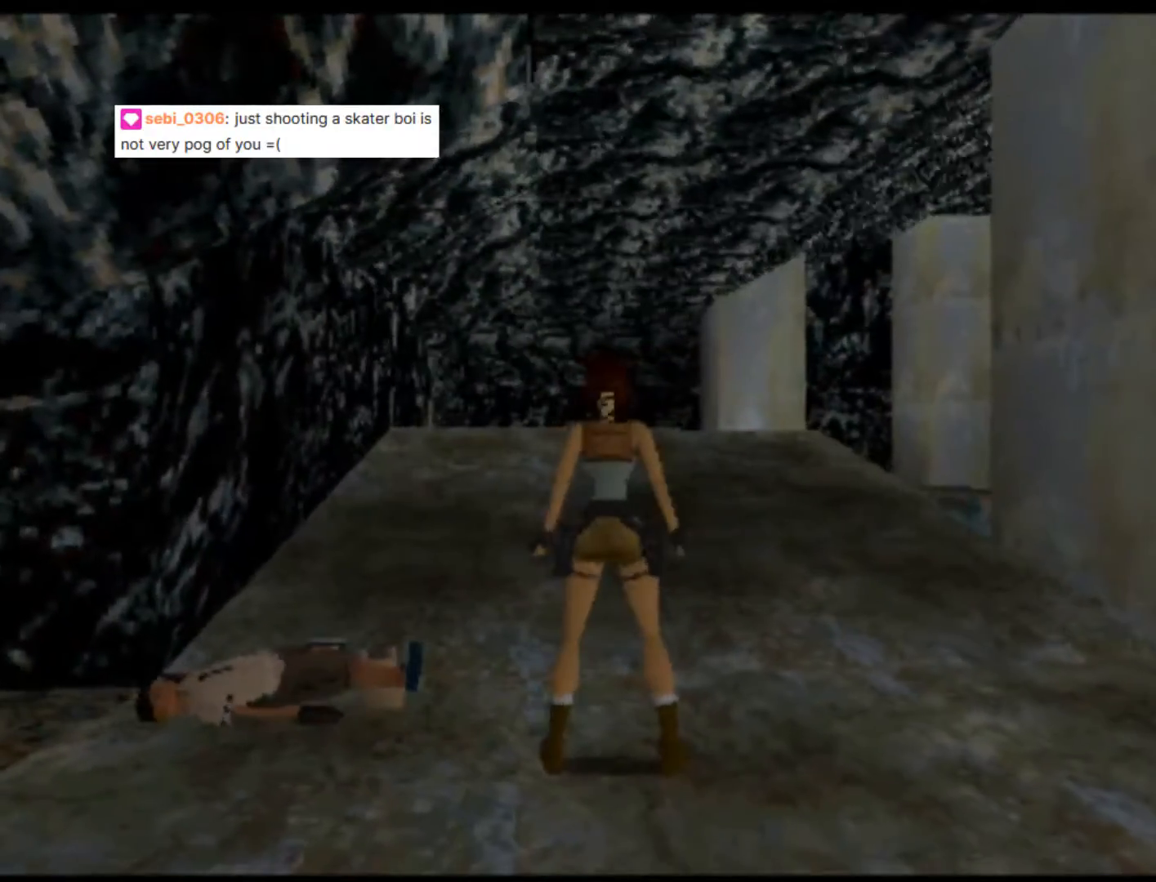
{"buttons": [], "left_stick": "center", "events": []}
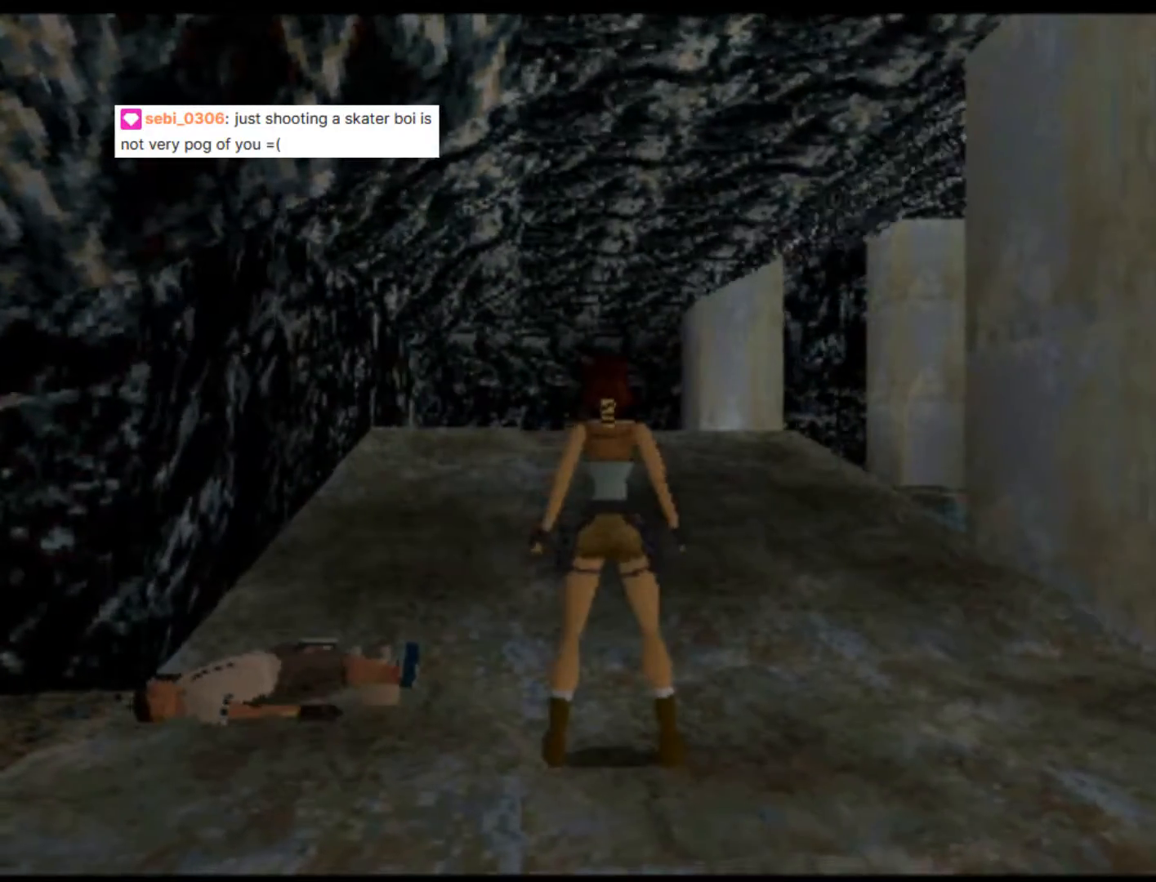
{"buttons": [], "left_stick": "center", "events": []}
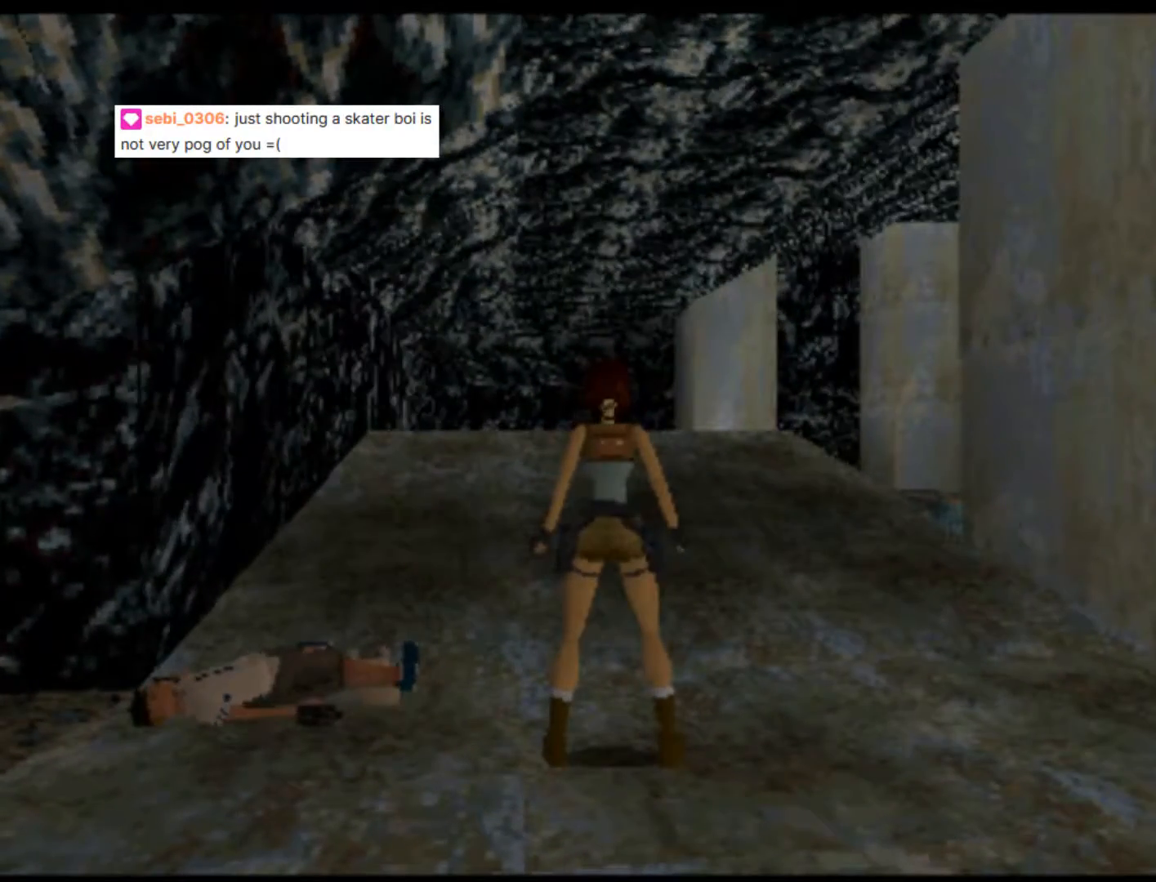
{"buttons": [], "left_stick": "center", "events": []}
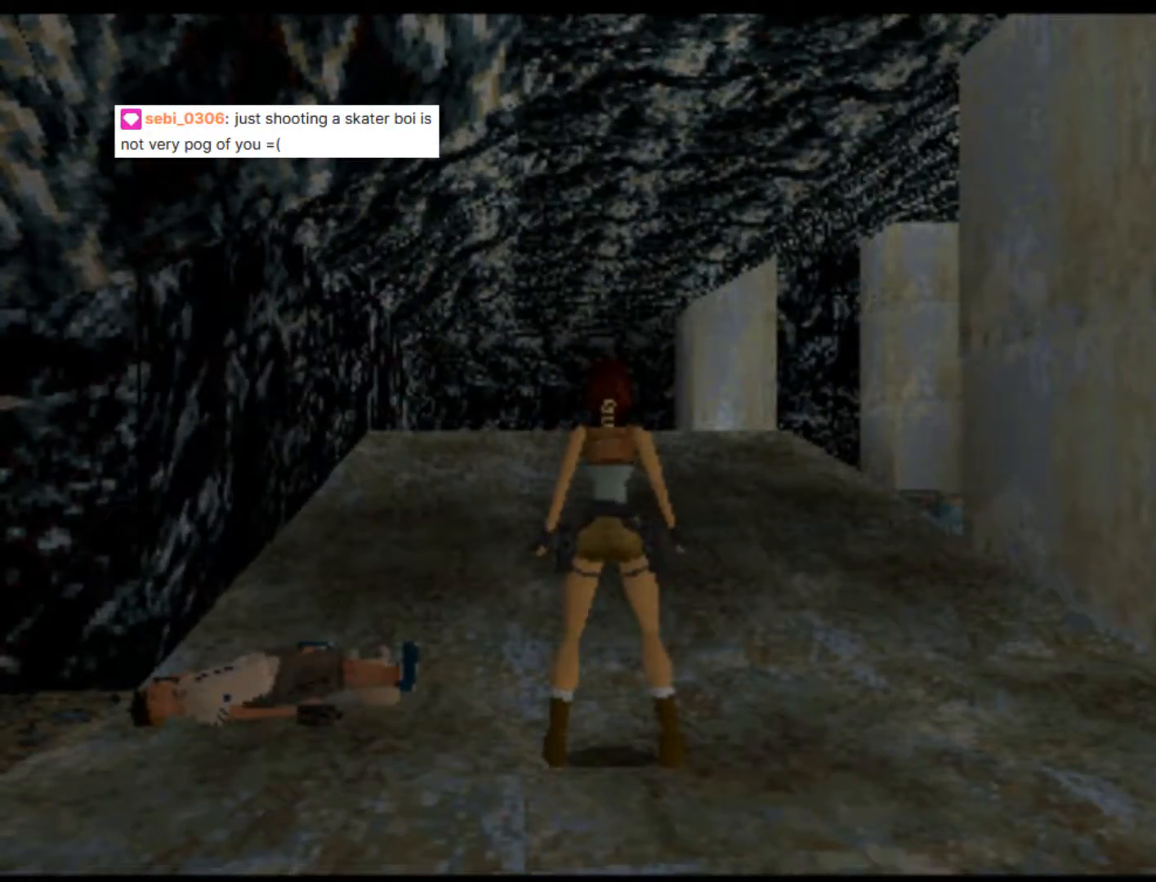
{"buttons": [], "left_stick": "center", "events": []}
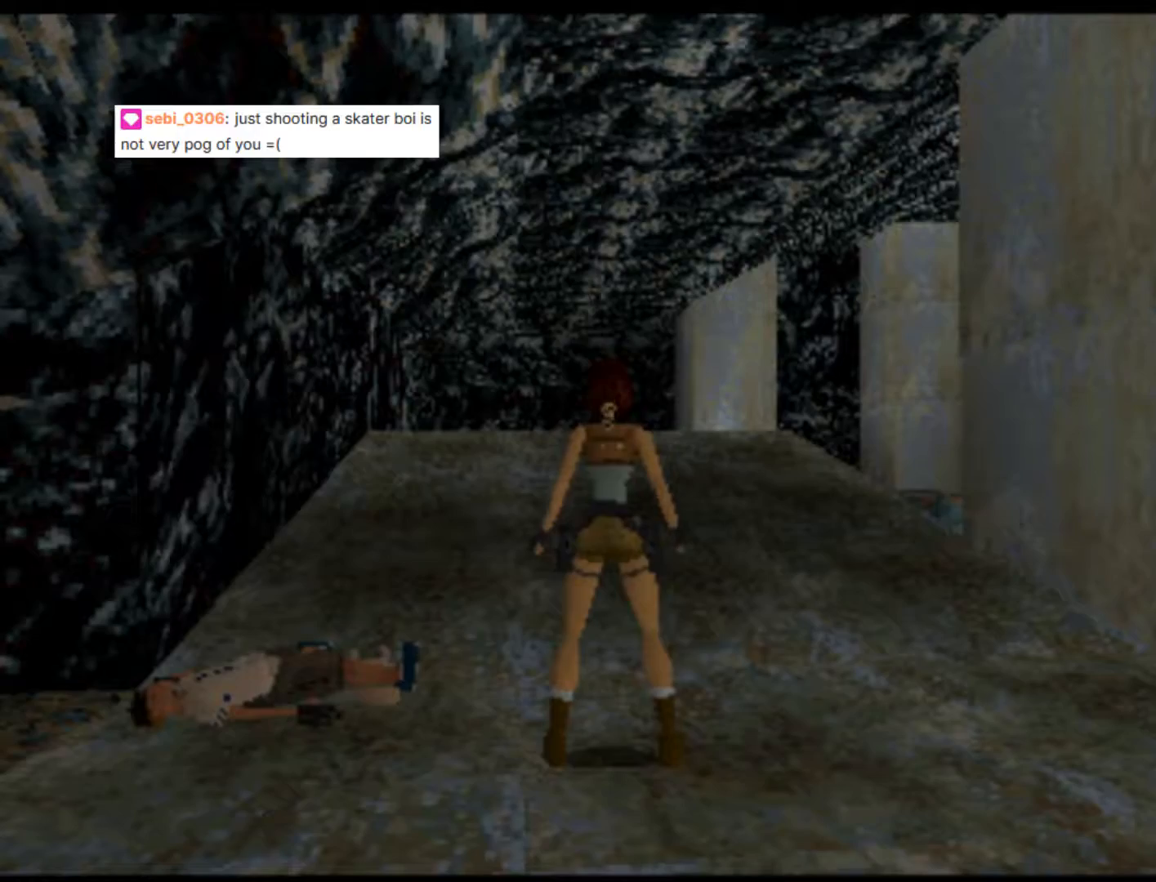
{"buttons": ["X", "DPAD_UP"], "left_stick": "center", "events": [[333, "DPAD_UP", "down"], [467, "X", "down"]]}
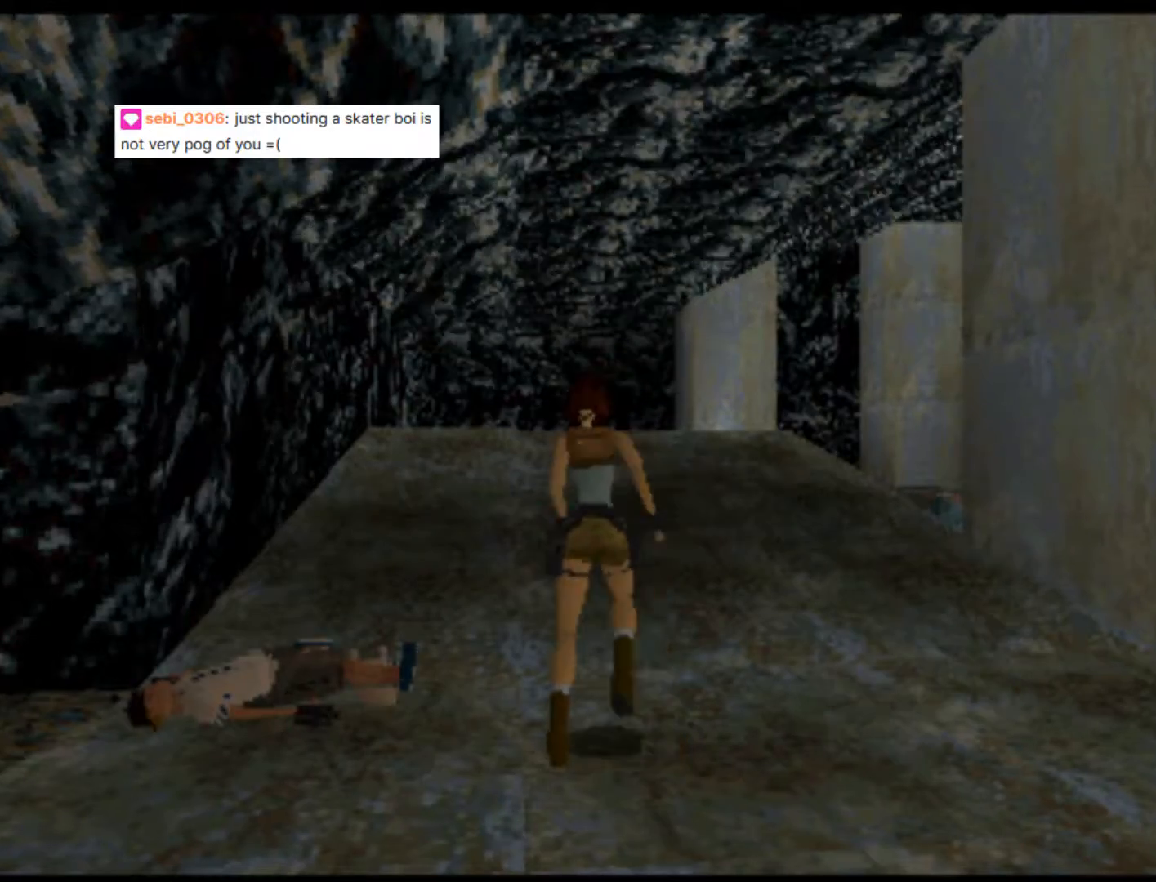
{"buttons": ["DPAD_UP"], "left_stick": "center", "events": [[483, "X", "up"]]}
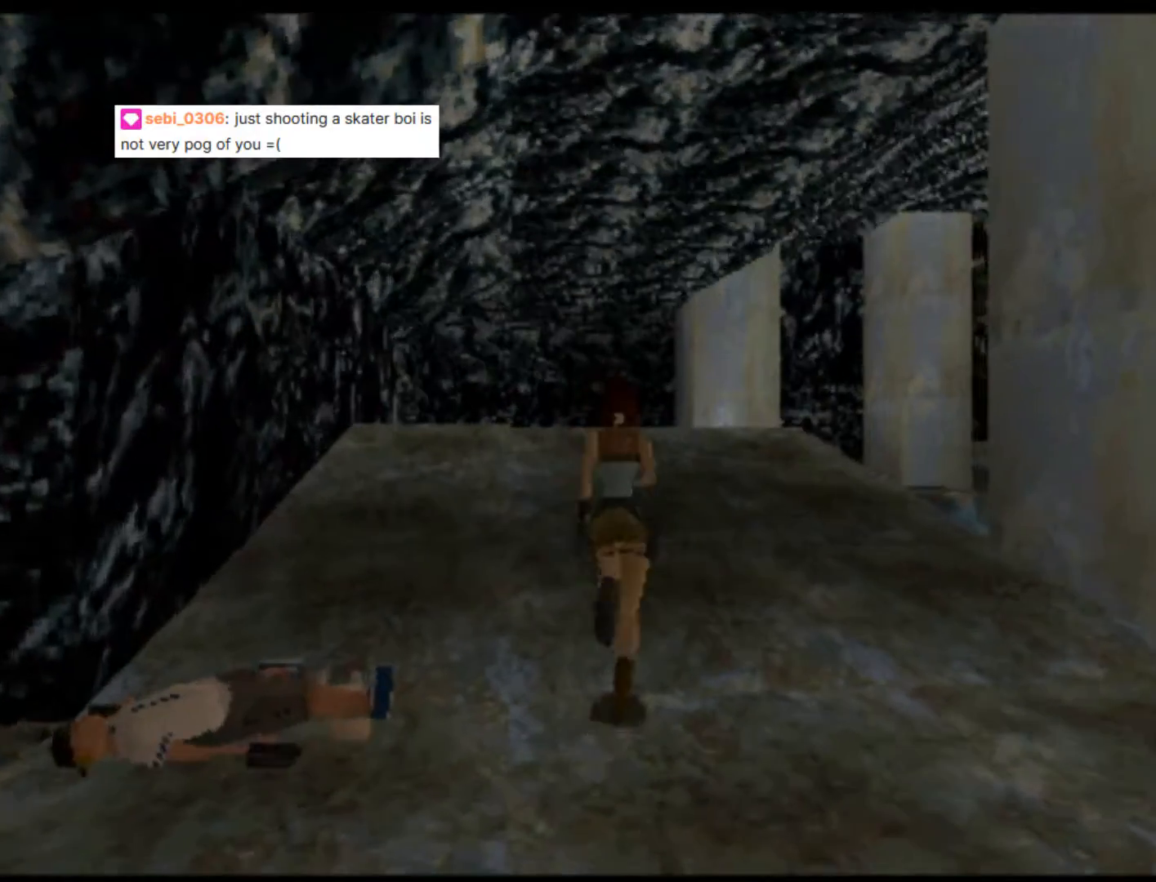
{"buttons": ["DPAD_UP", "DPAD_LEFT"], "left_stick": "center", "events": [[133, "Y", "down"], [283, "Y", "up"], [383, "DPAD_LEFT", "down"]]}
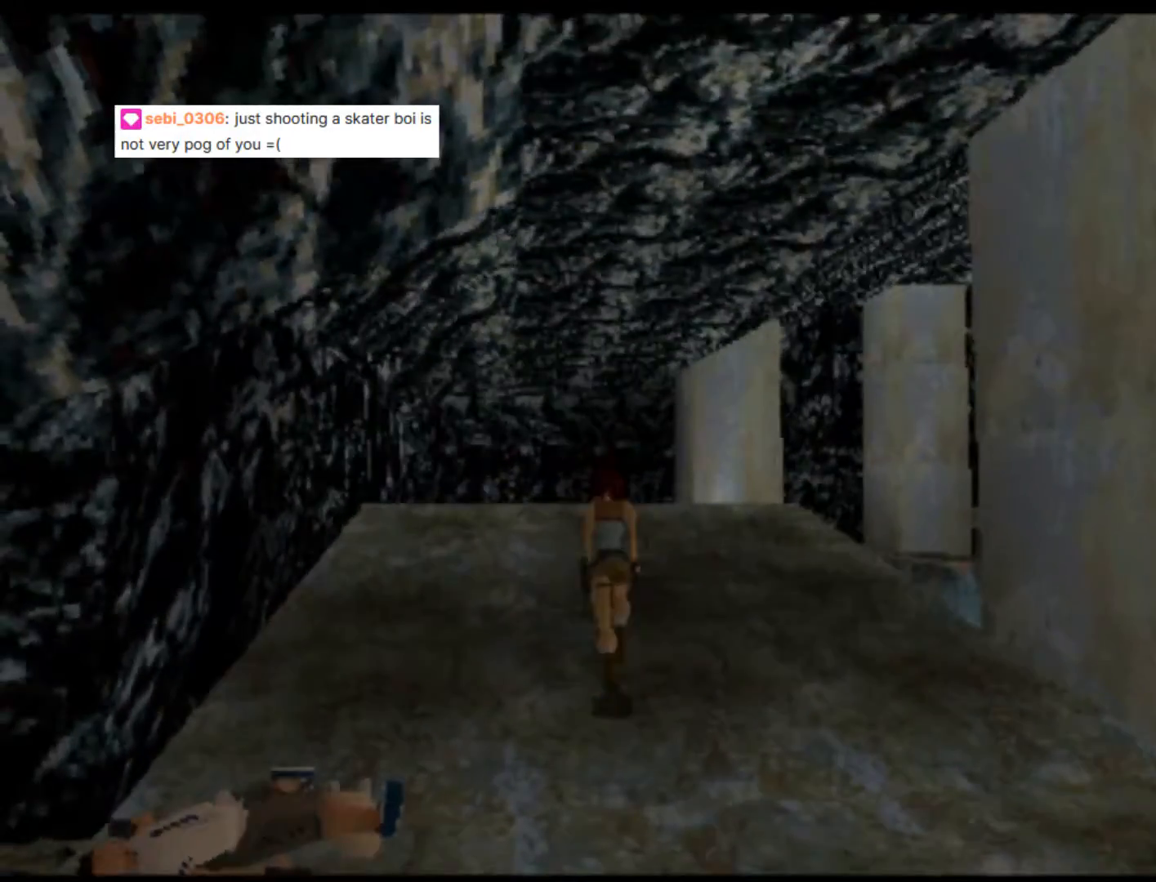
{"buttons": ["DPAD_UP"], "left_stick": "center", "events": [[67, "DPAD_LEFT", "up"], [100, "DPAD_UP", "up"], [433, "DPAD_UP", "down"]]}
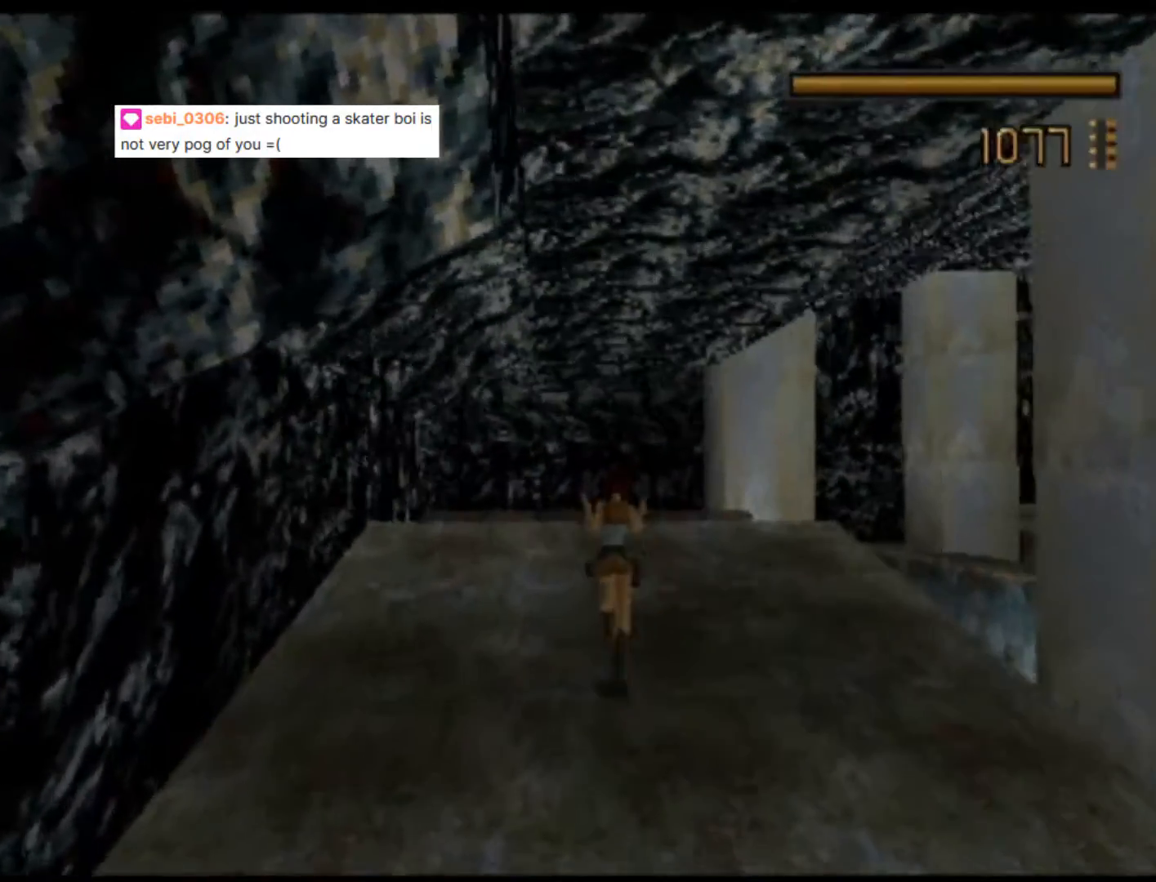
{"buttons": [], "left_stick": "center", "events": [[500, "DPAD_UP", "up"]]}
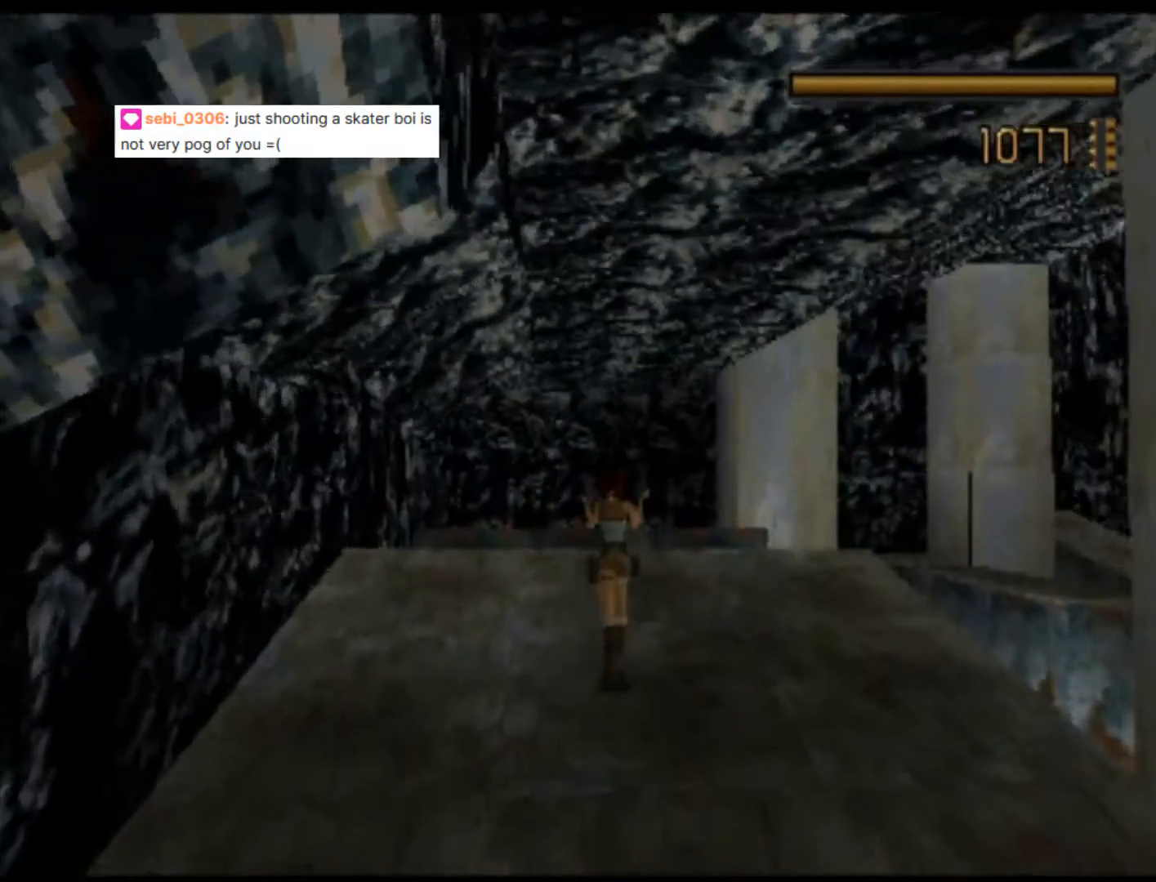
{"buttons": [], "left_stick": "center", "events": []}
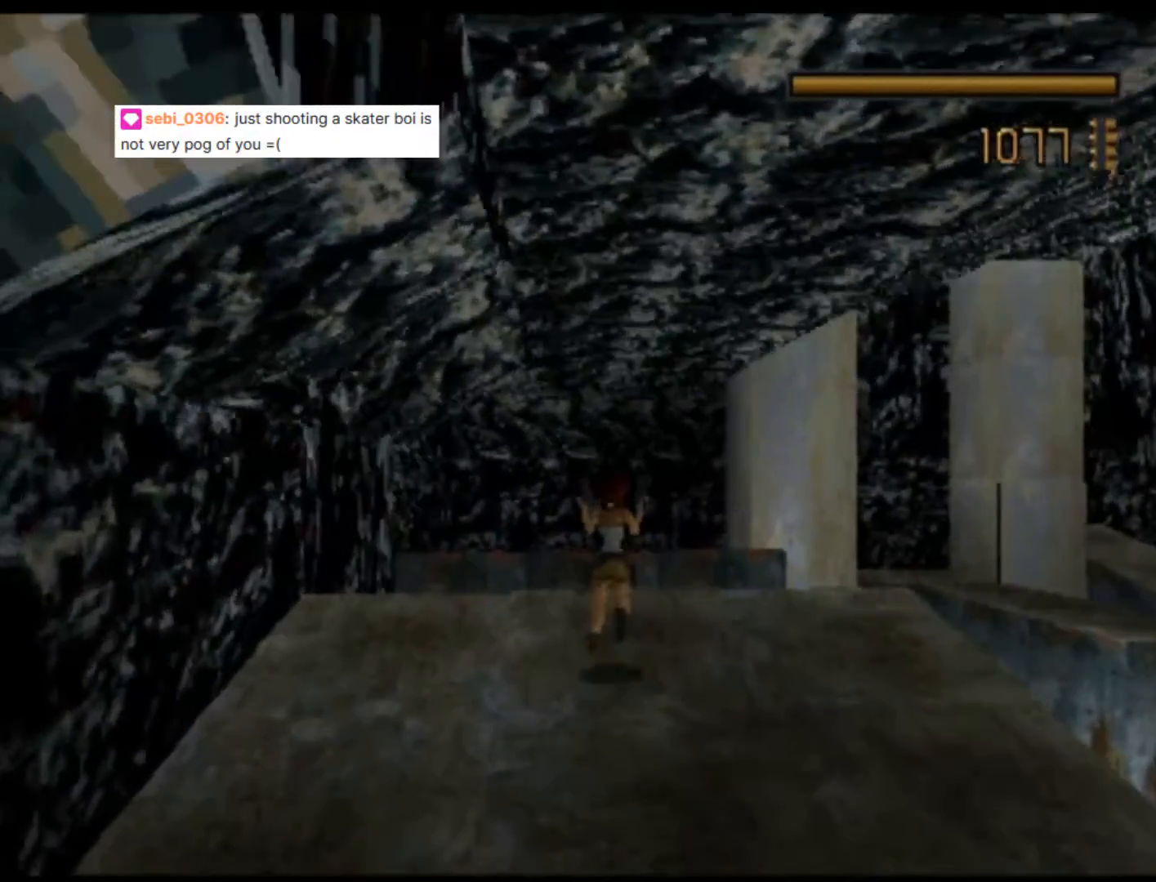
{"buttons": ["L1"], "left_stick": "center", "events": [[50, "L1", "down"]]}
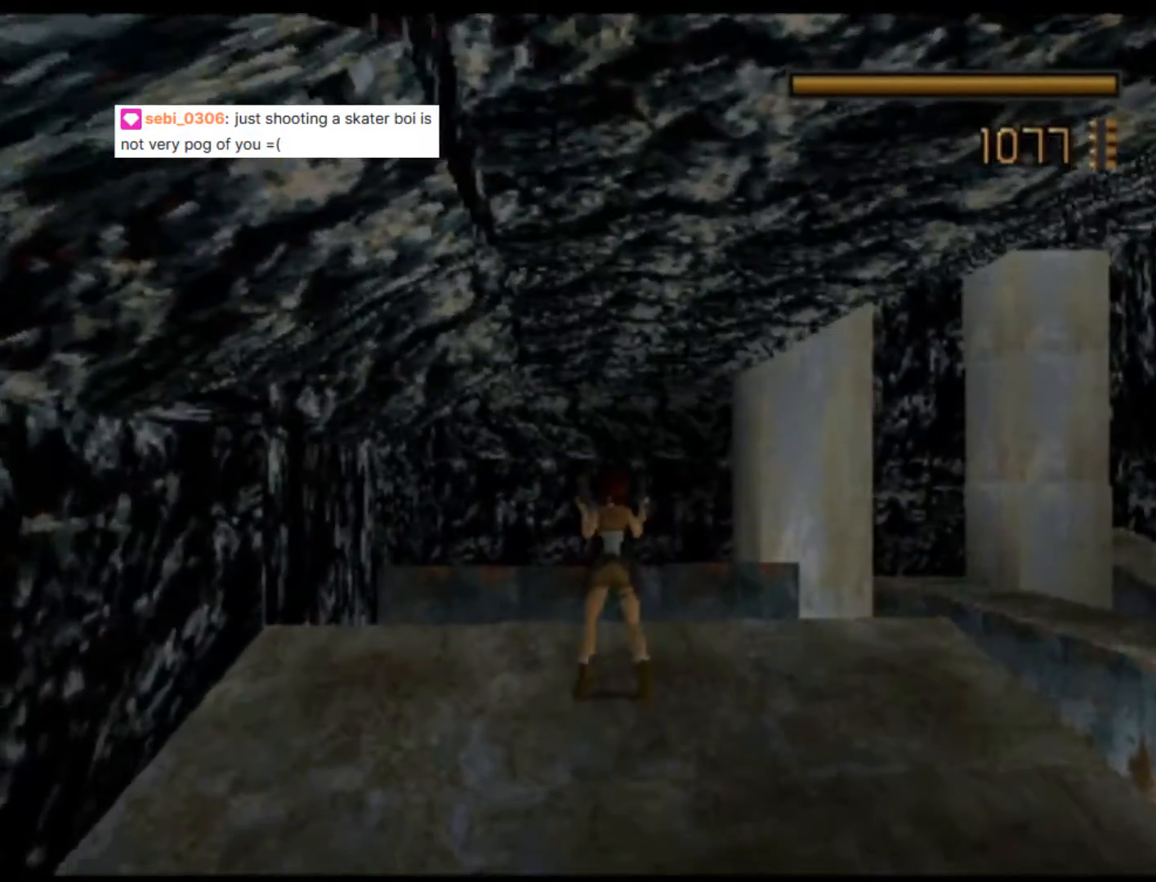
{"buttons": ["L1"], "left_stick": "up", "events": [[433, "left_stick", "up"]]}
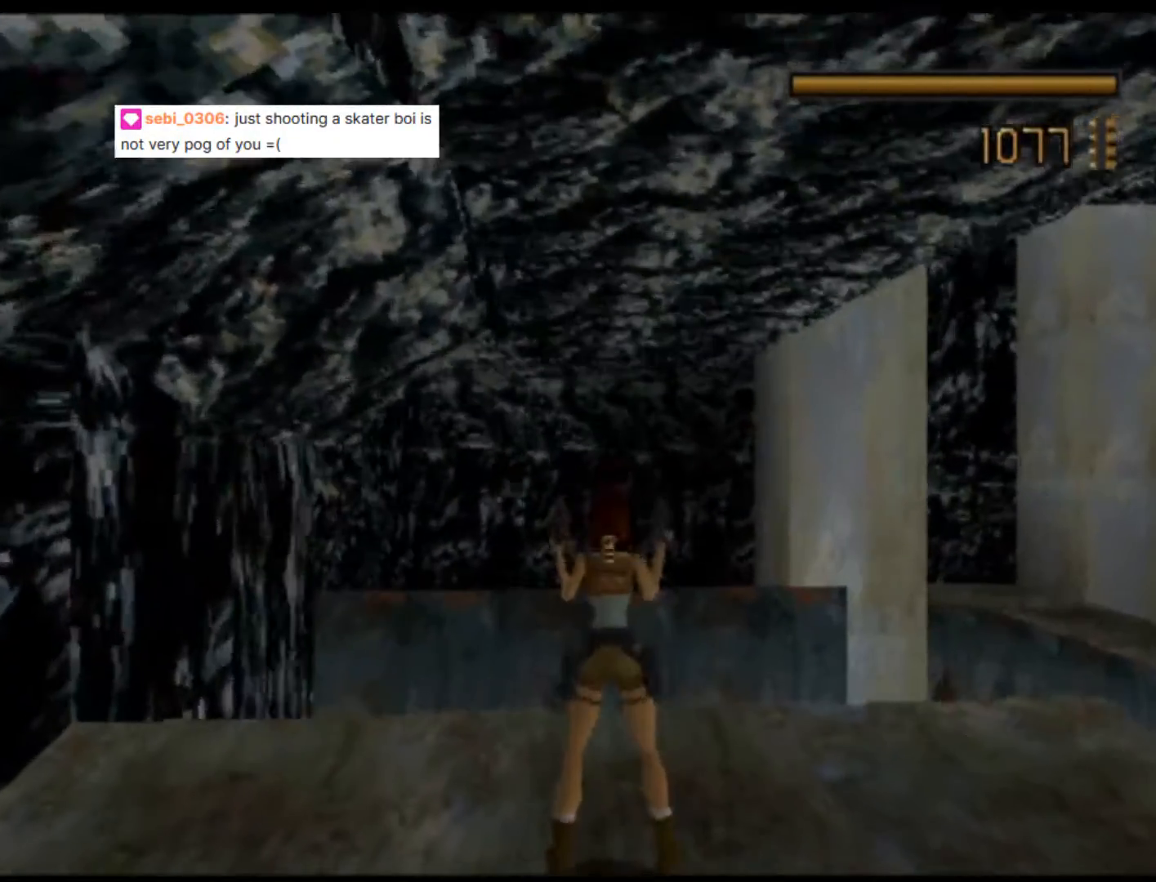
{"buttons": ["L1"], "left_stick": "up", "events": []}
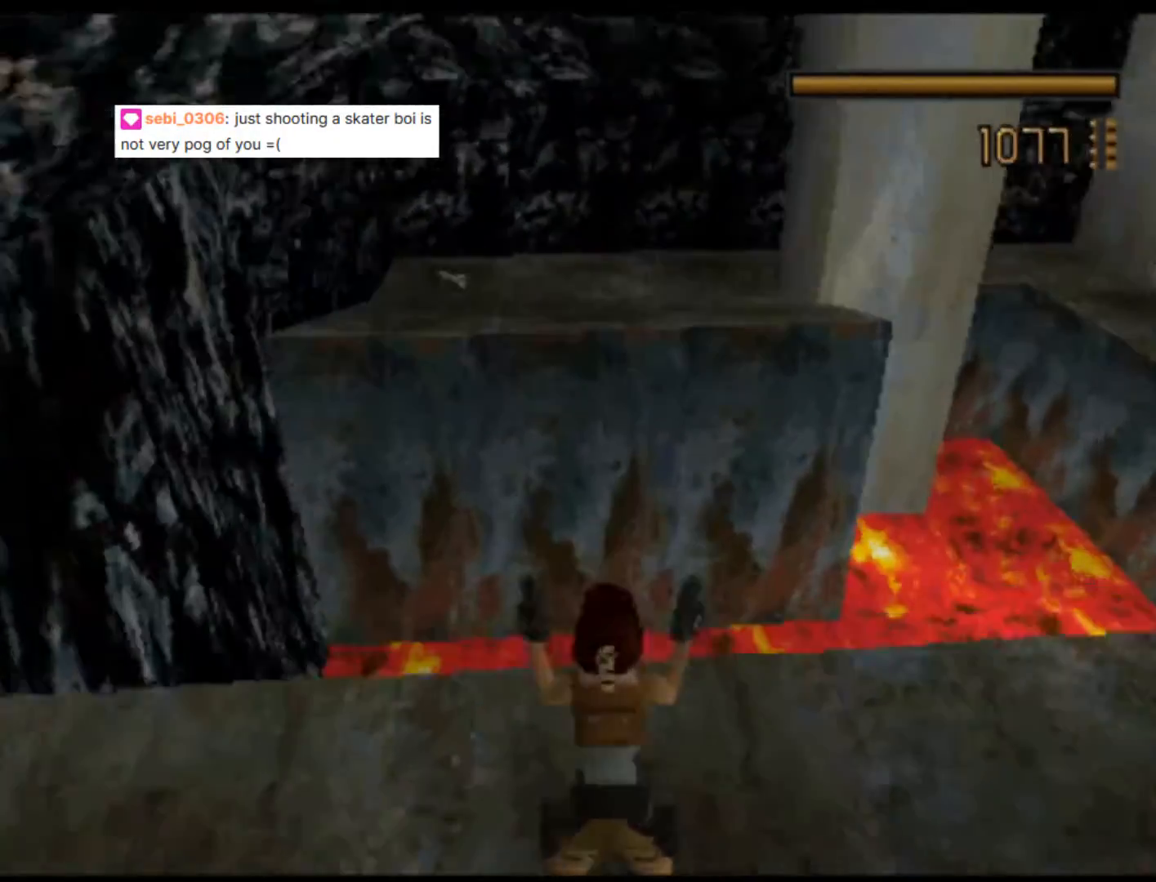
{"buttons": ["L1"], "left_stick": "center", "events": [[417, "left_stick", "center"]]}
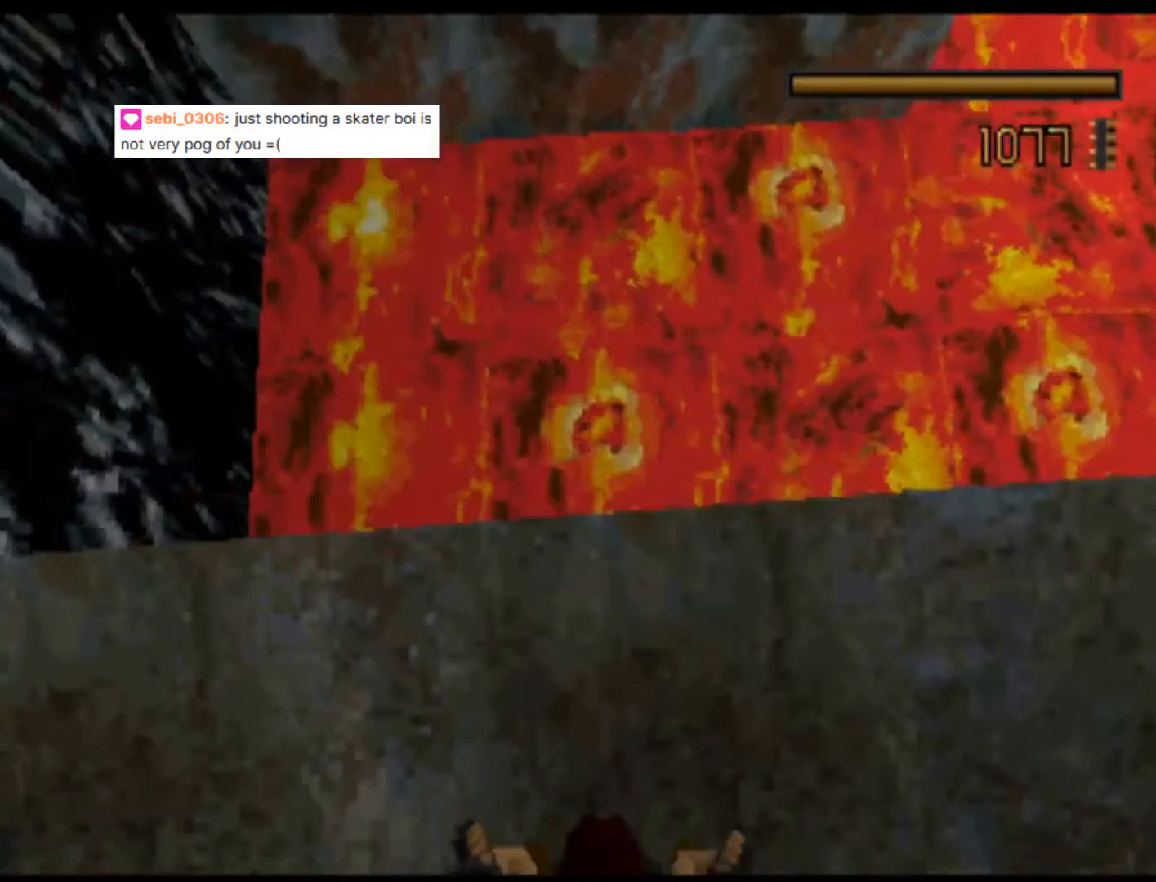
{"buttons": ["L1"], "left_stick": "down-left", "events": [[233, "left_stick", "down-left"]]}
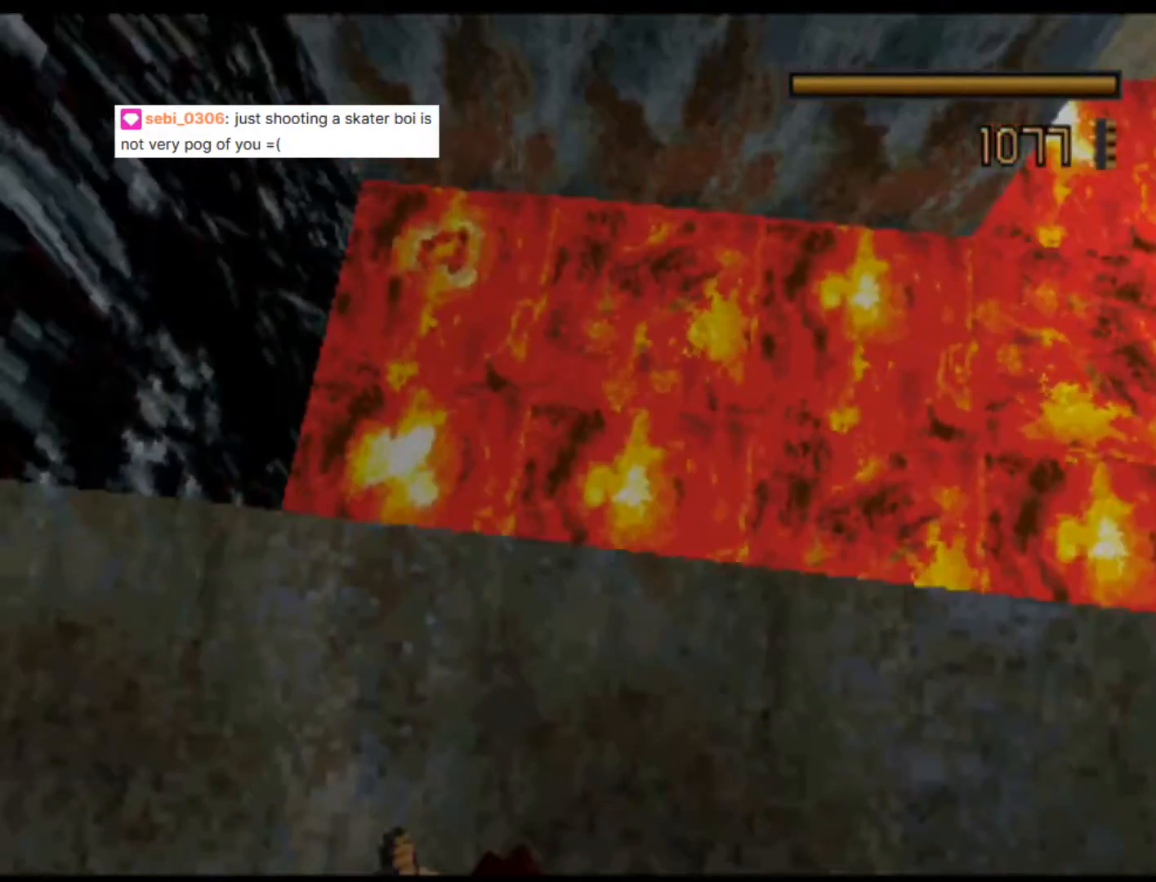
{"buttons": ["L1"], "left_stick": "down", "events": [[17, "left_stick", "center"], [400, "left_stick", "down"]]}
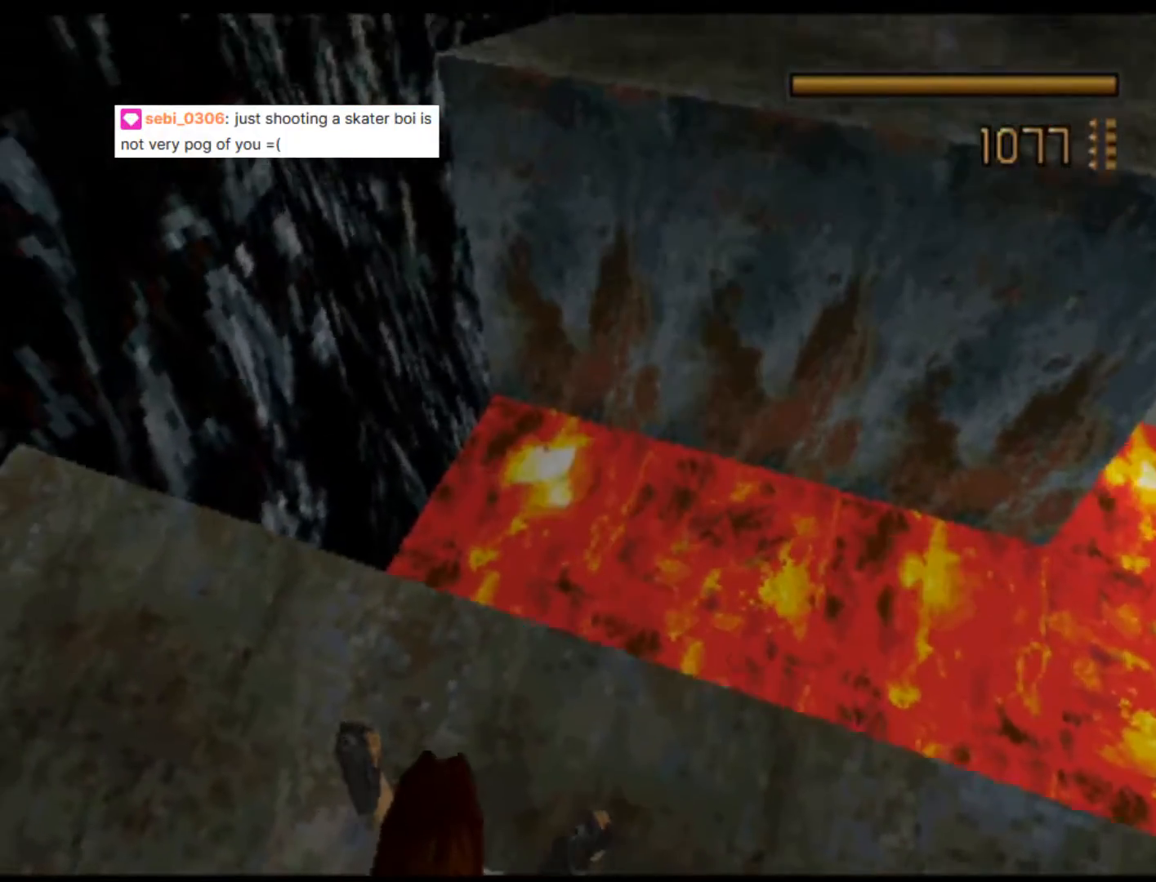
{"buttons": ["L1"], "left_stick": "right", "events": [[83, "left_stick", "center"], [350, "left_stick", "right"]]}
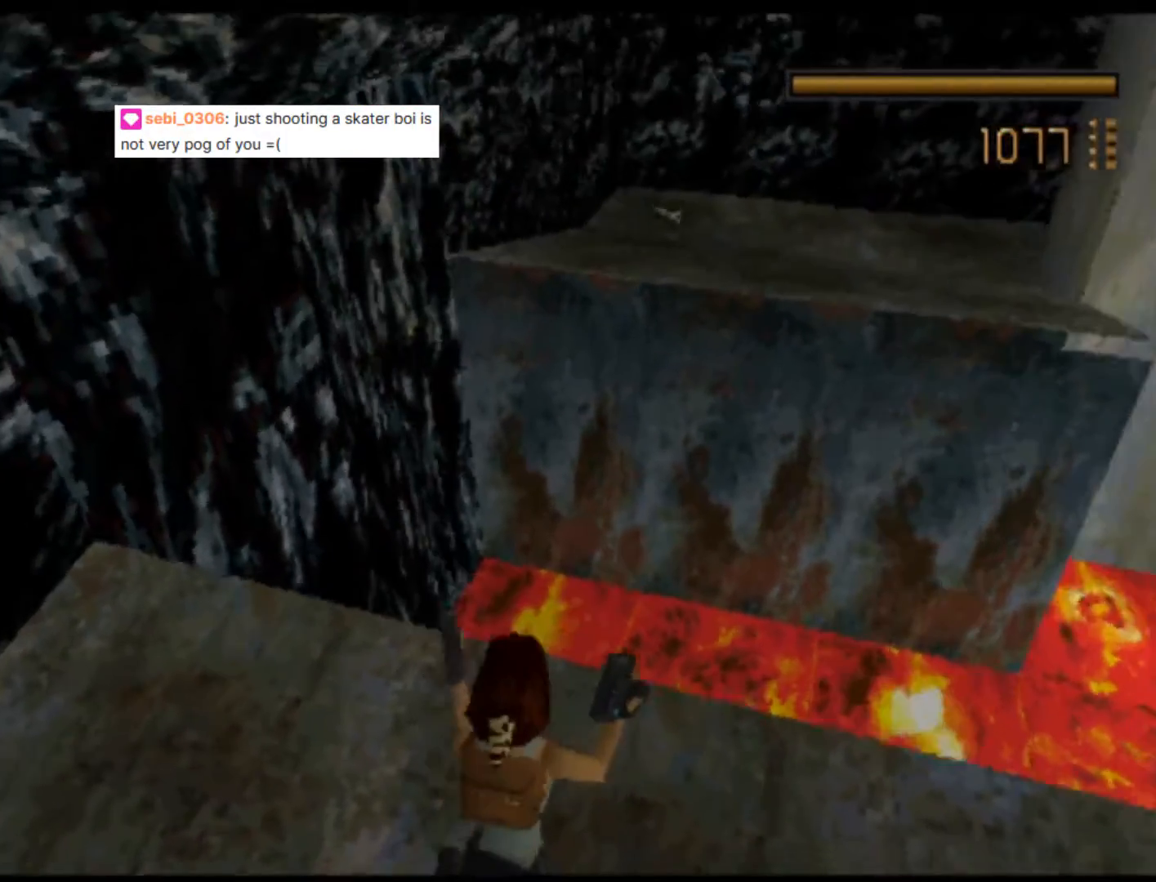
{"buttons": [], "left_stick": "center", "events": [[33, "left_stick", "center"], [333, "L1", "up"], [333, "R1", "down"], [450, "R1", "up"]]}
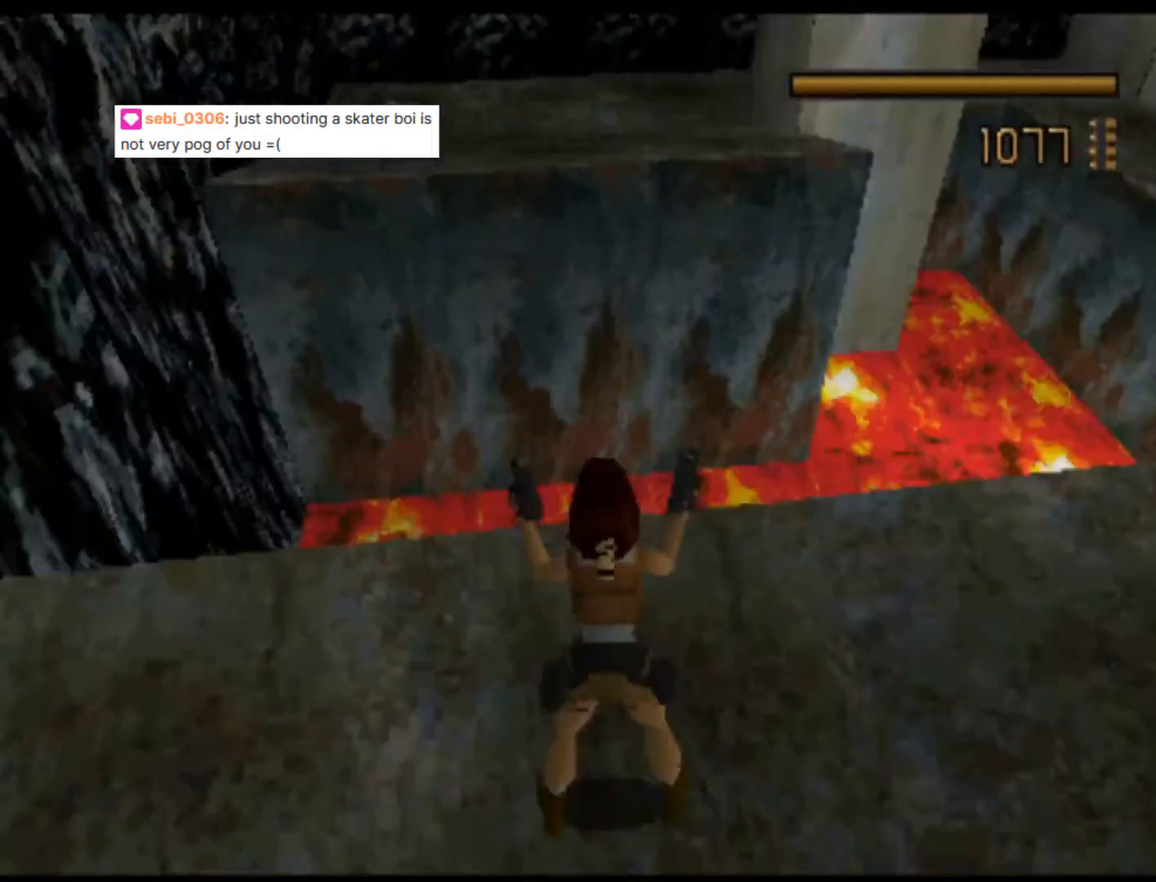
{"buttons": [], "left_stick": "center", "events": []}
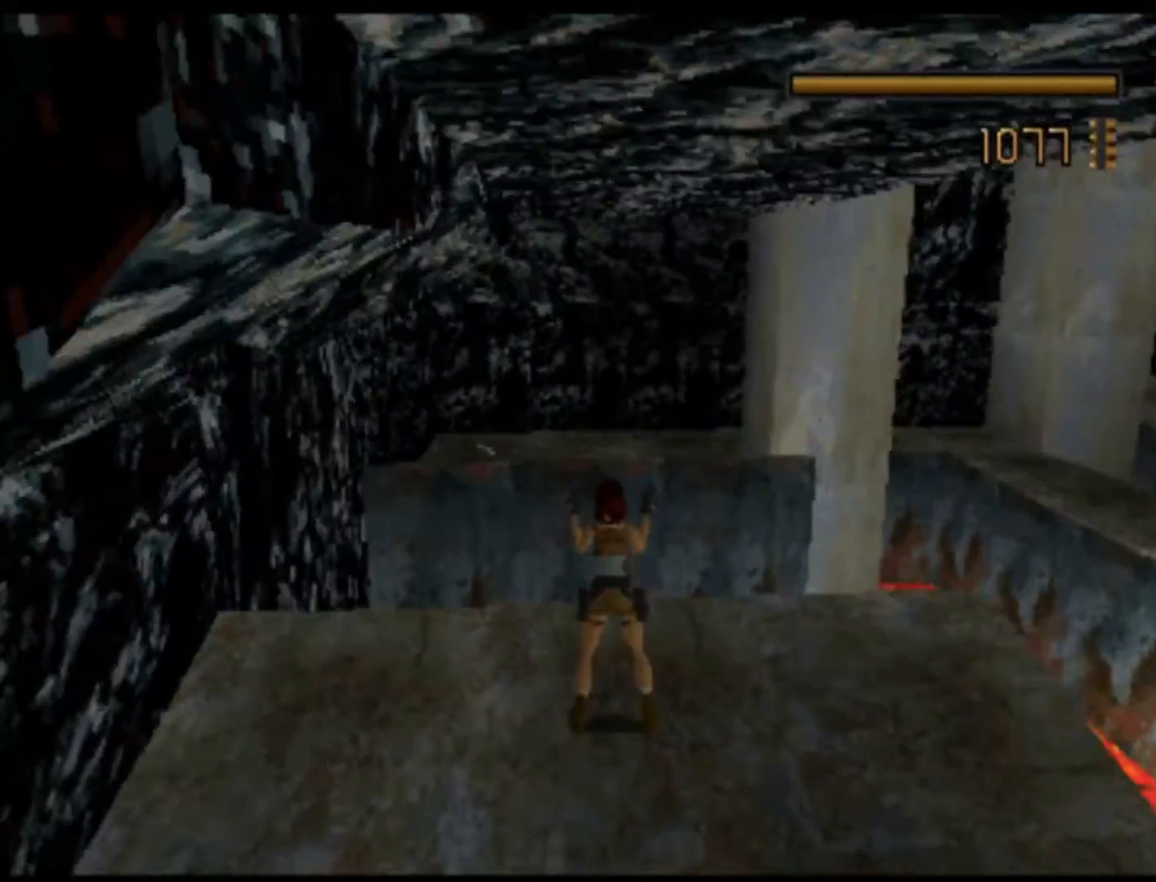
{"buttons": [], "left_stick": "center", "events": [[333, "Y", "down"], [400, "Y", "up"]]}
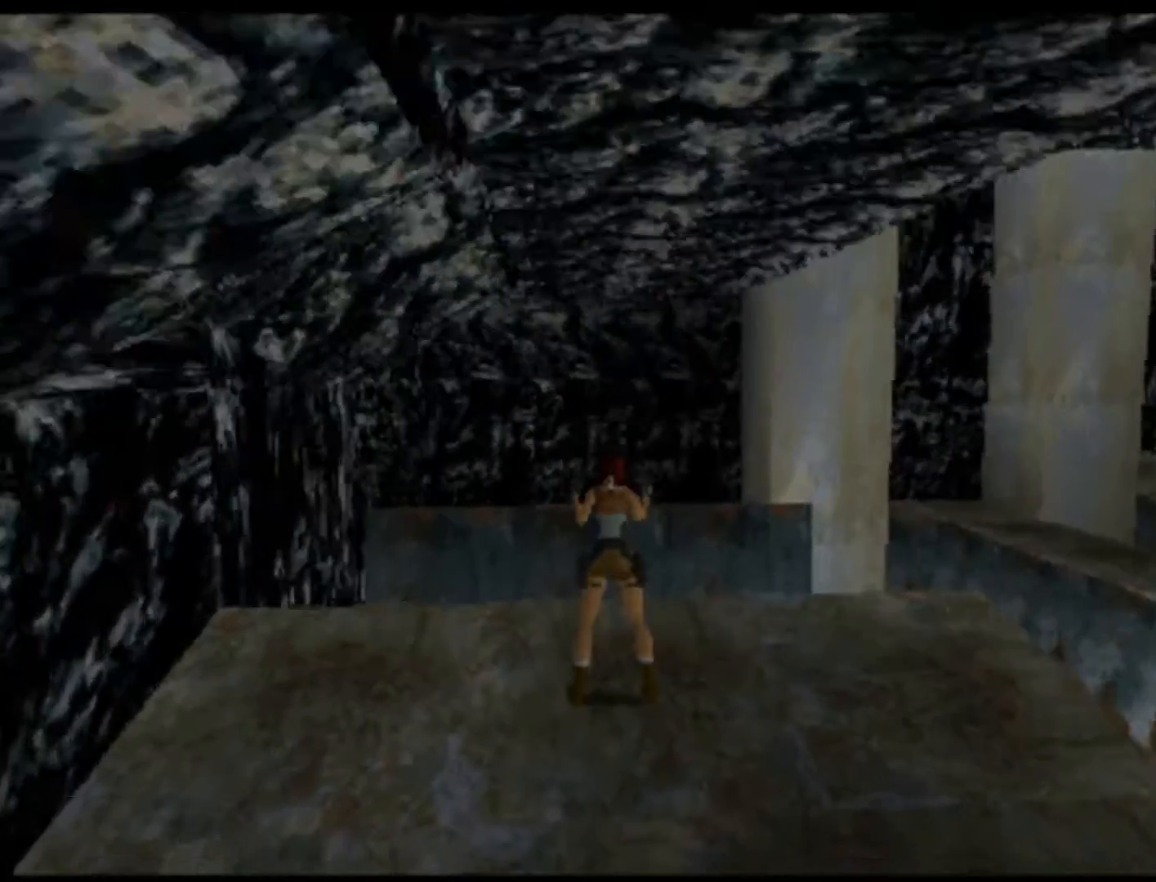
{"buttons": [], "left_stick": "center", "events": [[183, "SELECT", "down"], [500, "SELECT", "up"]]}
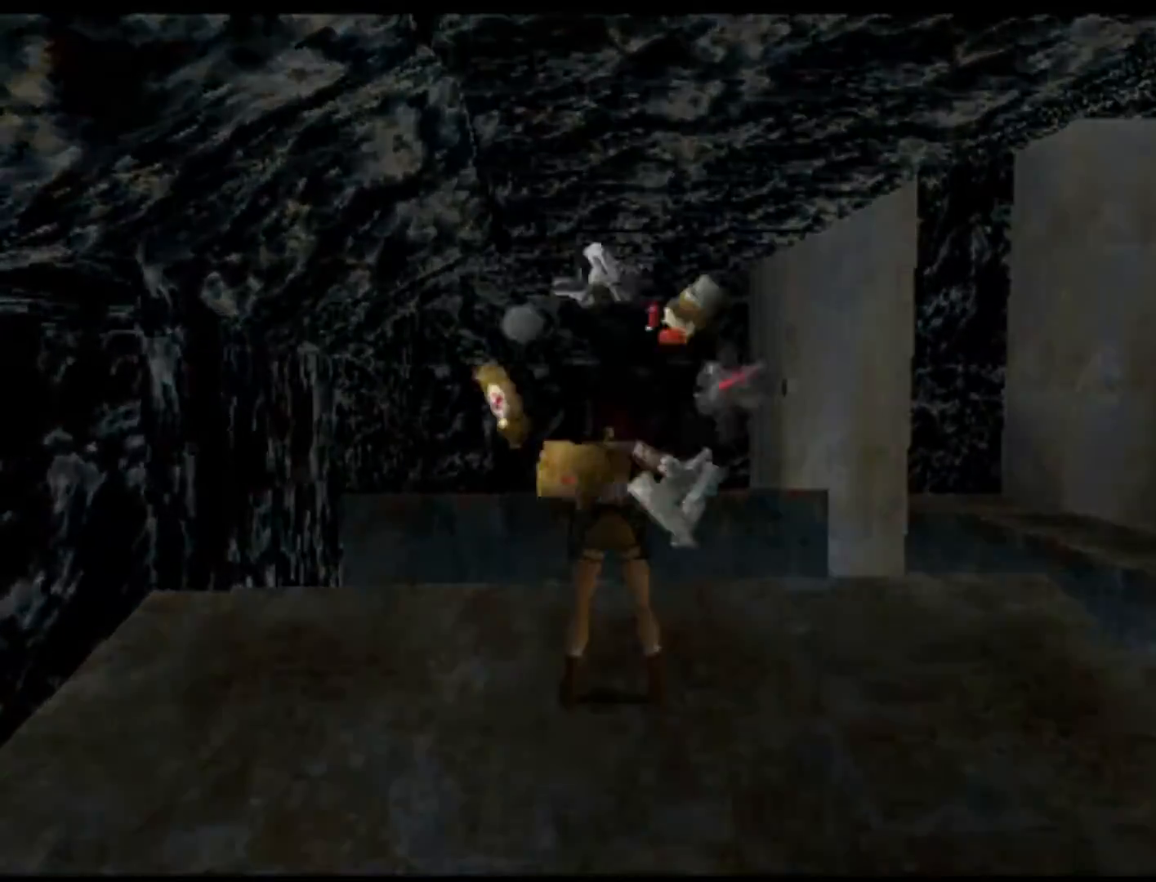
{"buttons": [], "left_stick": "center", "events": []}
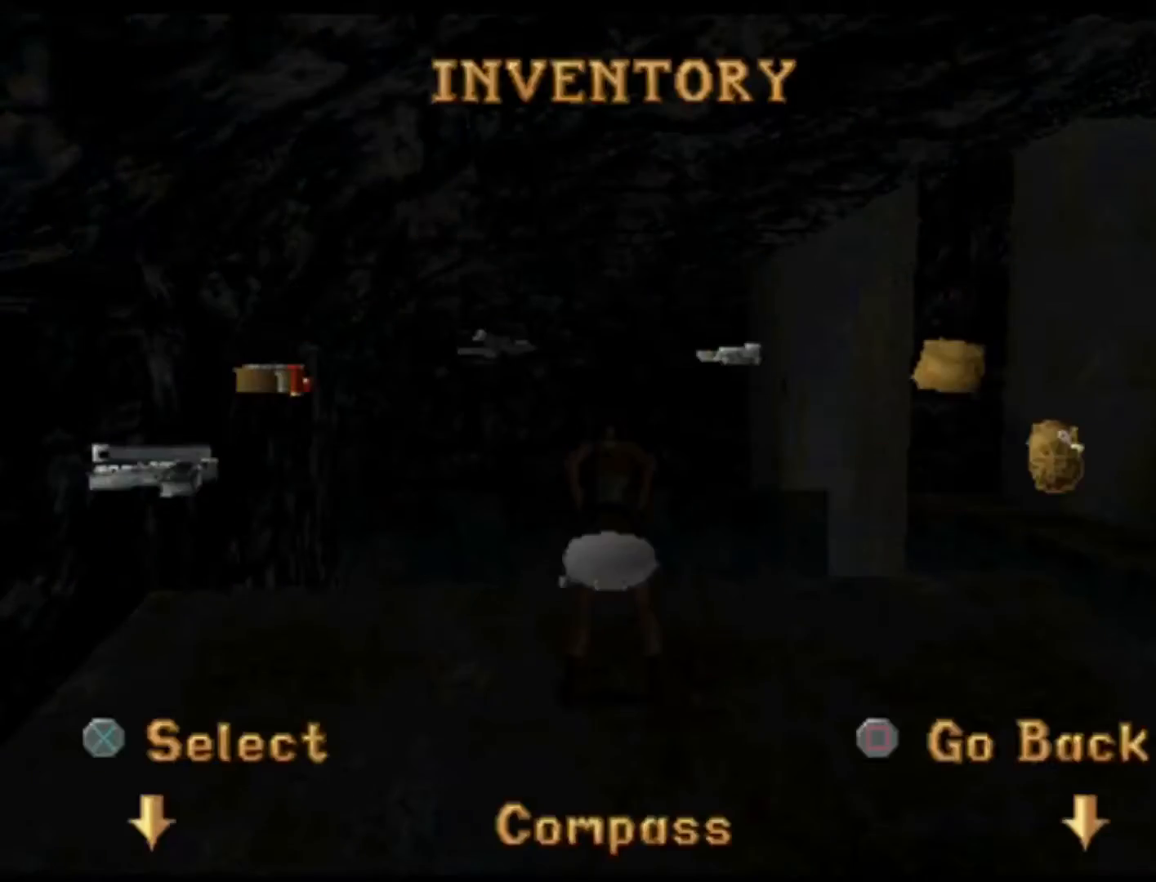
{"buttons": [], "left_stick": "center", "events": [[233, "DPAD_LEFT", "down"], [383, "DPAD_LEFT", "up"]]}
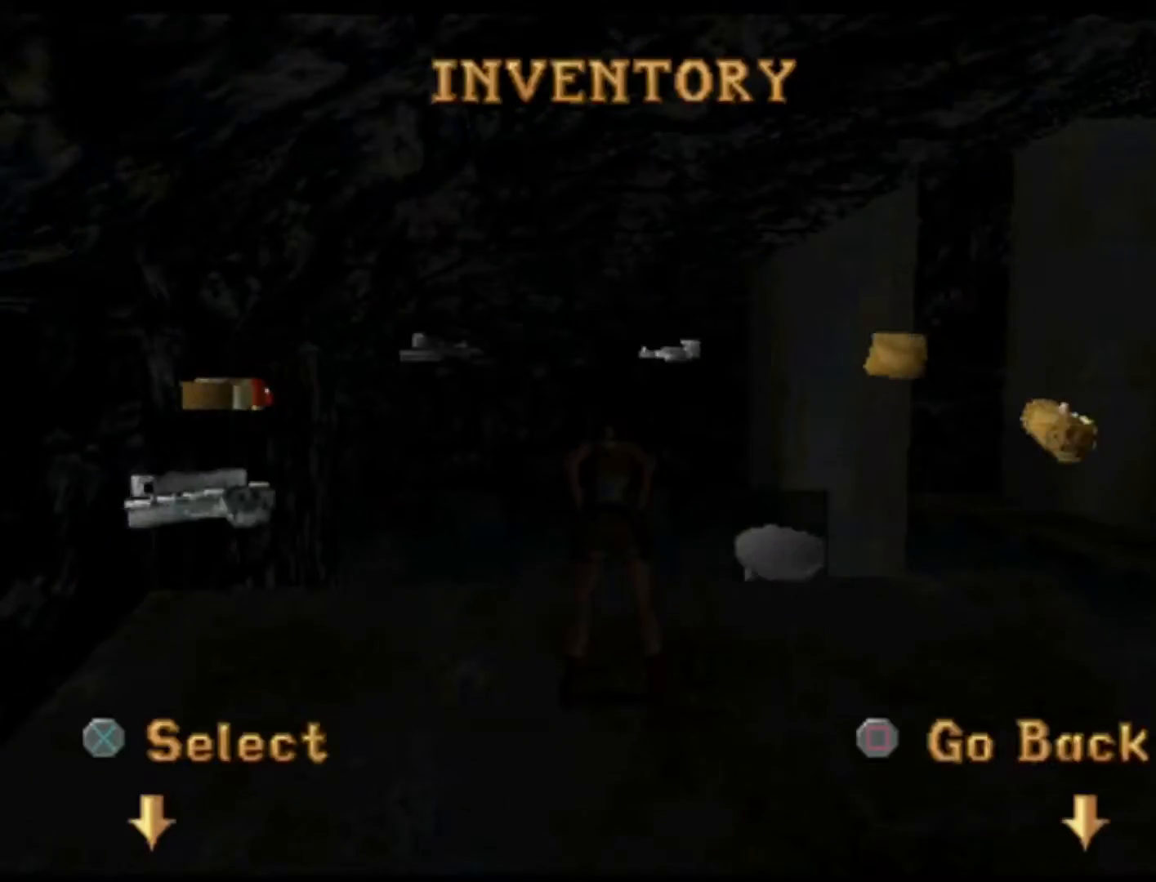
{"buttons": ["DPAD_LEFT"], "left_stick": "center", "events": [[300, "DPAD_LEFT", "down"]]}
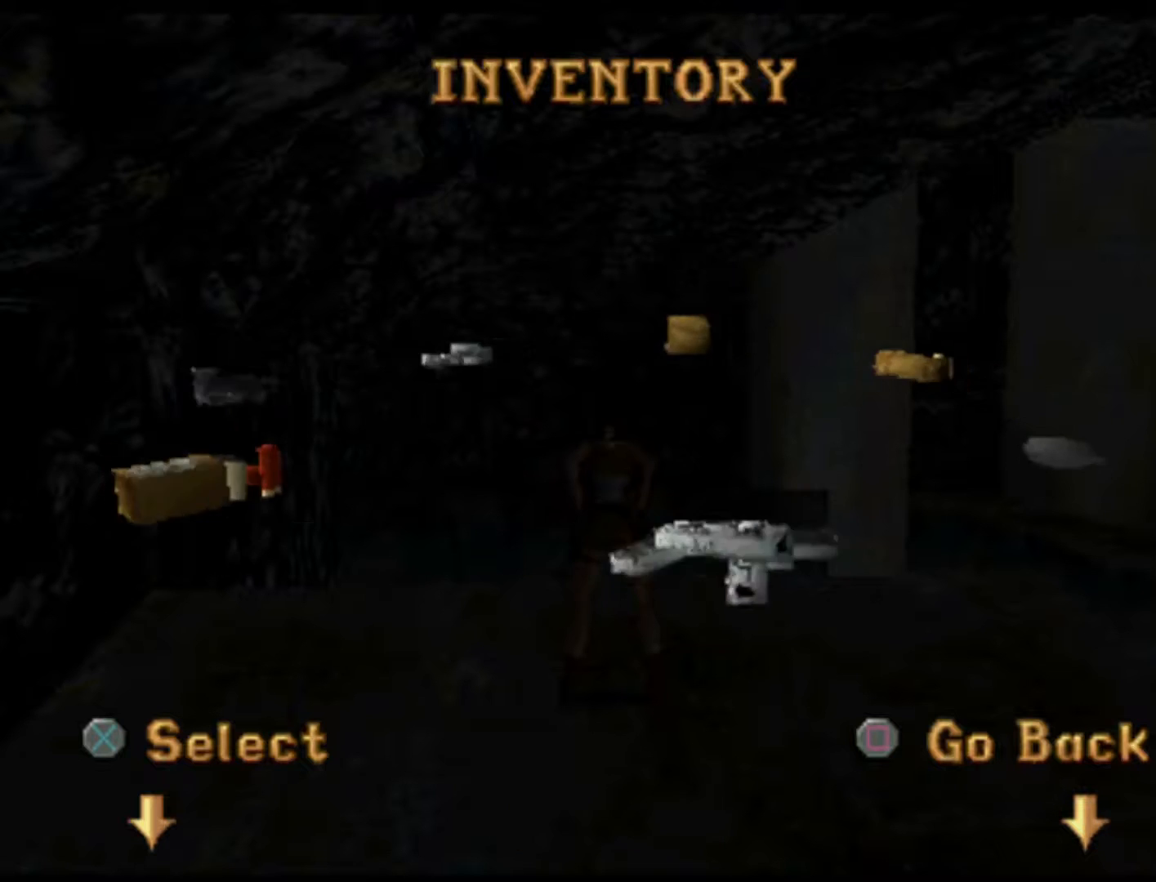
{"buttons": ["DPAD_LEFT"], "left_stick": "center", "events": [[50, "DPAD_LEFT", "up"], [350, "DPAD_LEFT", "down"]]}